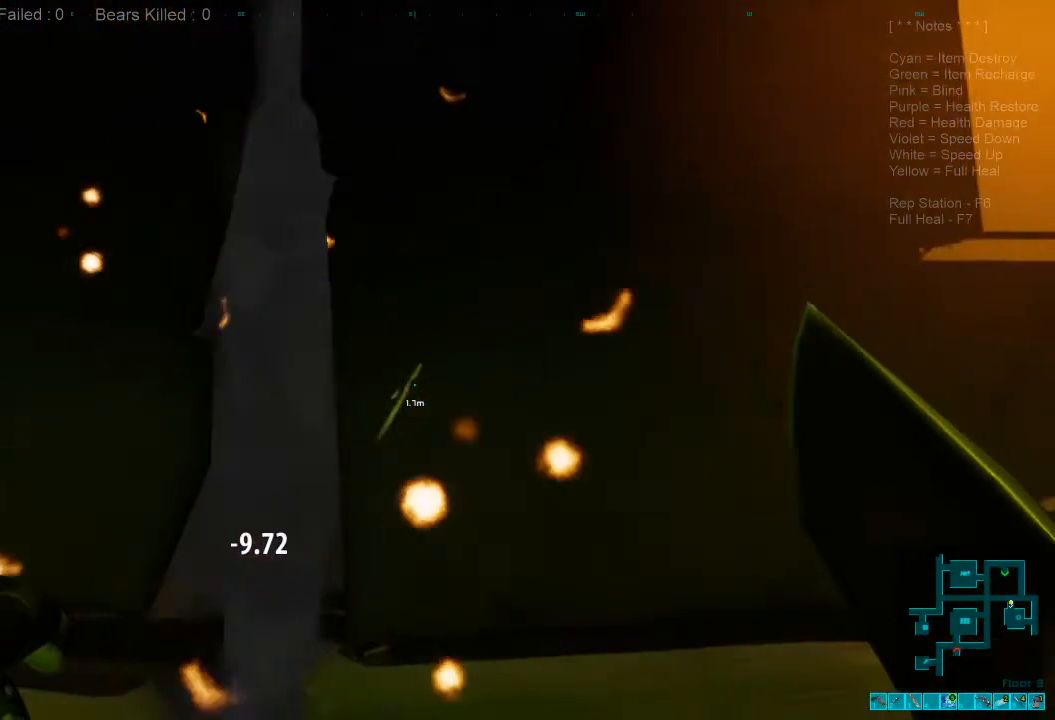
Gameplay with keyboard and mouse; each line is a JSON object with the keys and mouse buttons held at the frame after it. "events" lists presses ("down") and releases ("up") of "1", "2", "3", "4", "a", "alt", "c", "caps_lock", "ctrl", "d", "e", "f", "q", "r", "s", "shift", "space", "super", "tab", "tilde", "v", "w", "x", "z", "mouse_left", "mouse_wheel", "mouse_right", "mouse_mb4" and "mouse_mb5" between this image and that frame as [ms after this image, input, new state], when the widget could be followed in between. "mouse_left", "mouse_wheel", "mouse_right", "mouse_mb4", "mouse_mb5" = the "left", "wheel", "right", "mb4", "mb5" buttons of the "mouse" list. No other keys are recorded. "wheel" means that the mouse wheel is clicked or scrolled. Mouse movement is not recorded.
{"keys": [], "mouse": [], "events": [[133, "space", "up"]]}
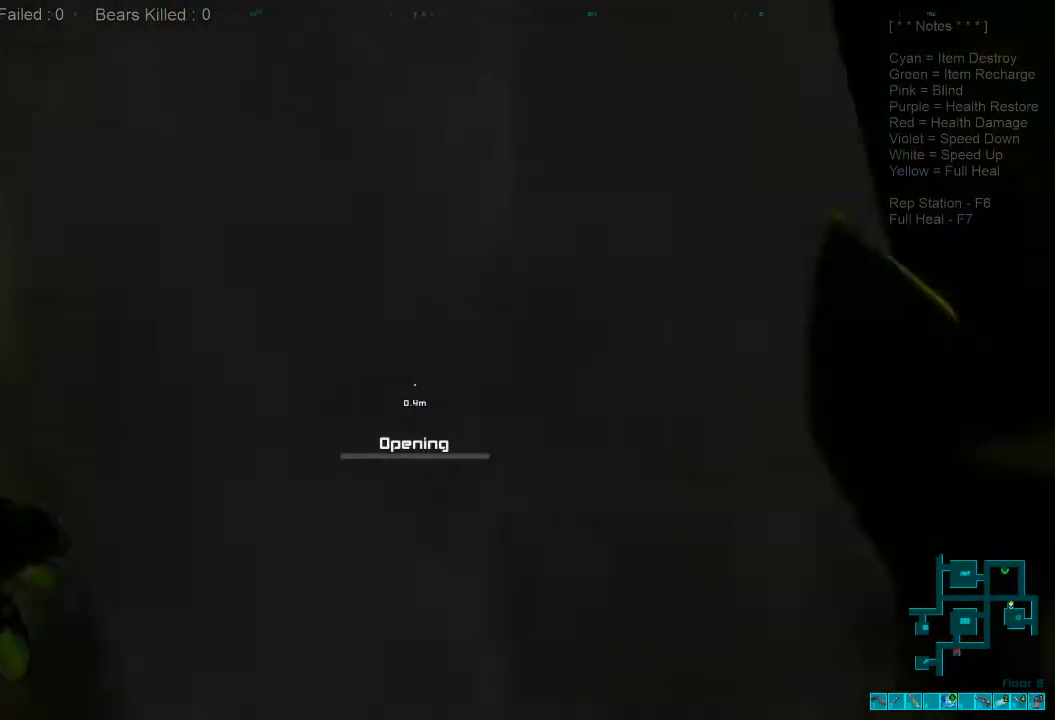
{"keys": [], "mouse": [], "events": []}
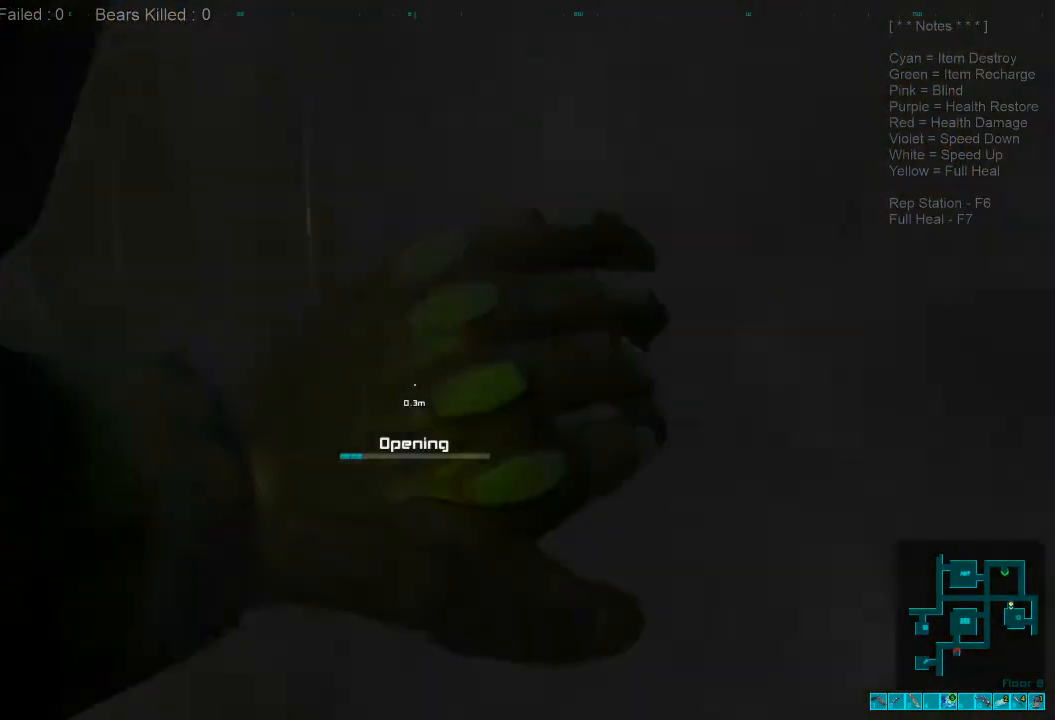
{"keys": [], "mouse": [], "events": []}
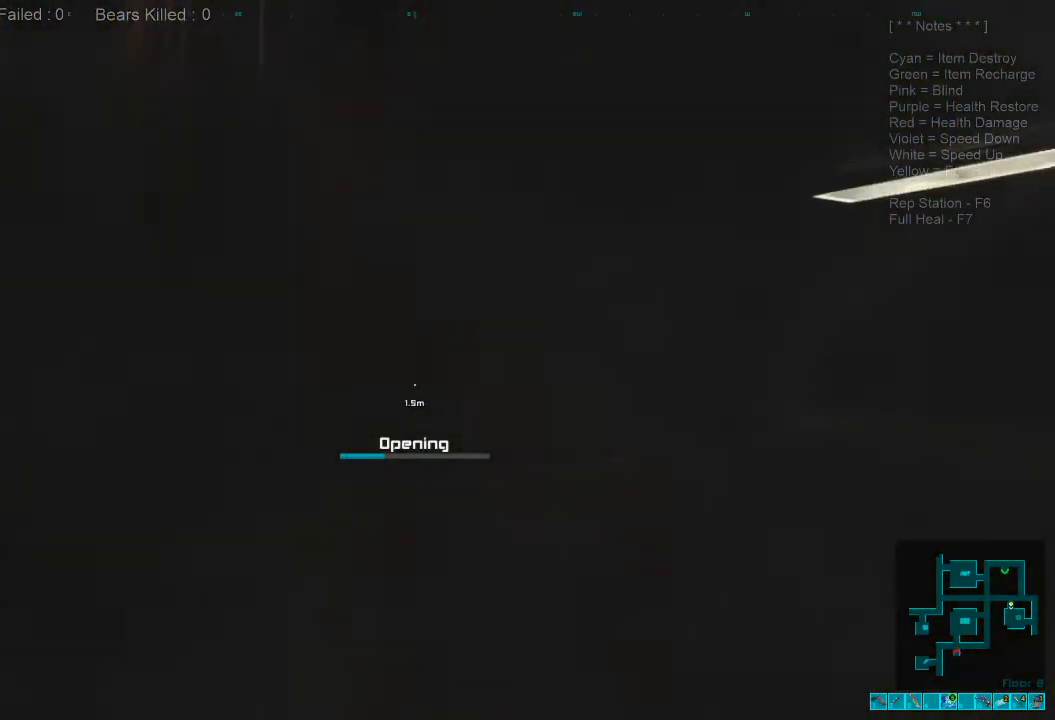
{"keys": [], "mouse": [], "events": []}
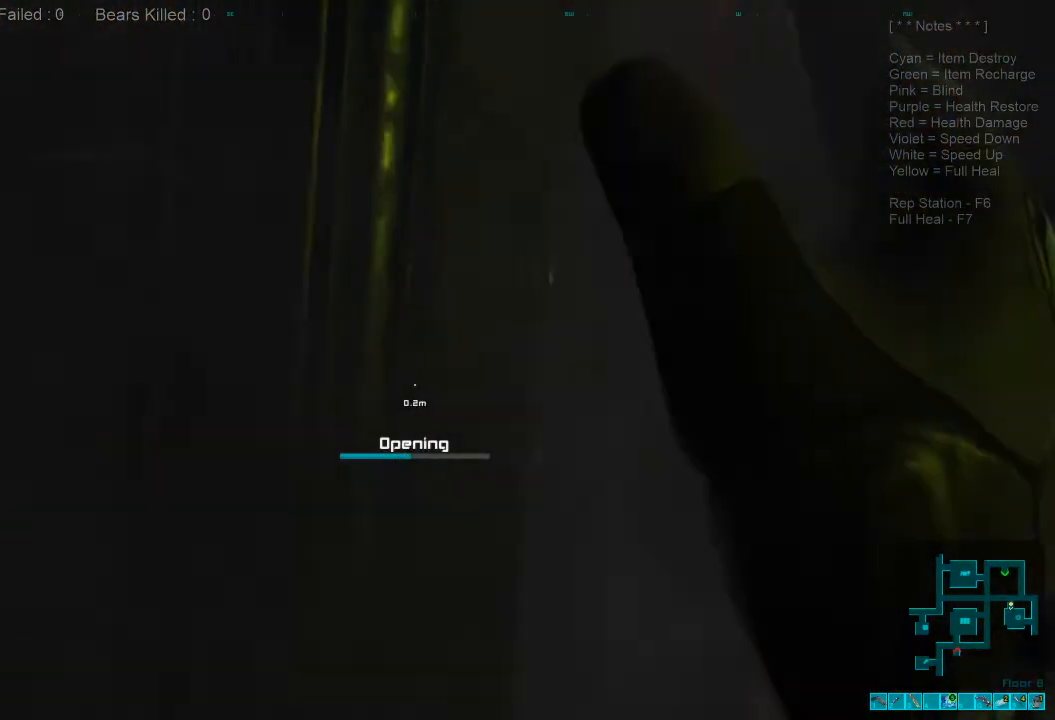
{"keys": [], "mouse": [], "events": []}
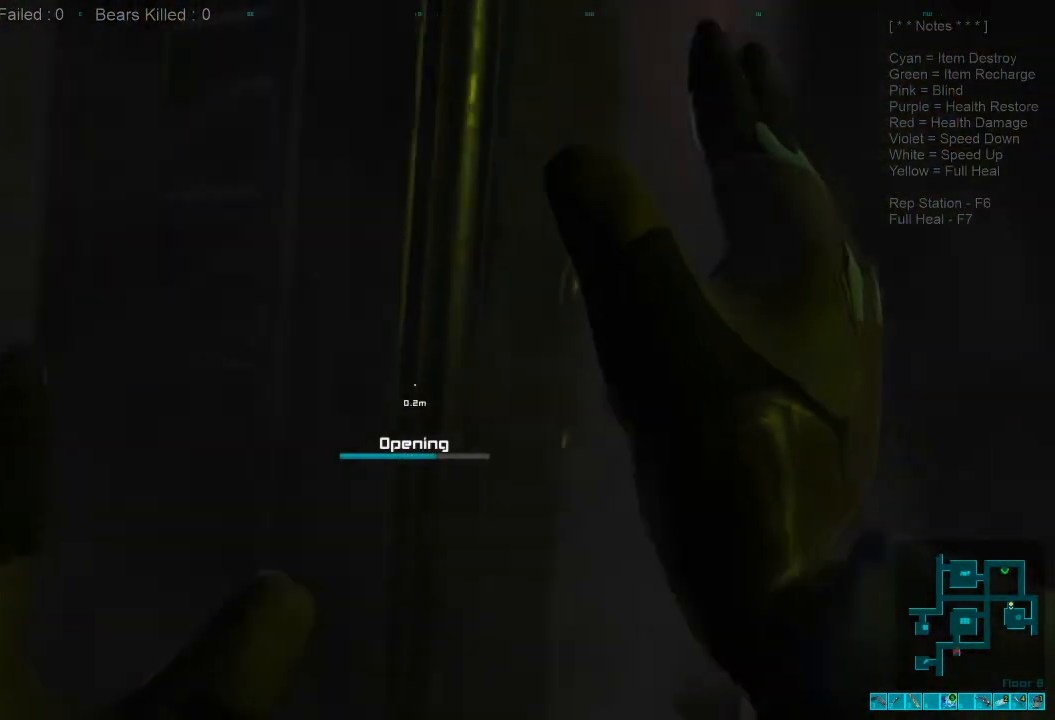
{"keys": [], "mouse": [], "events": []}
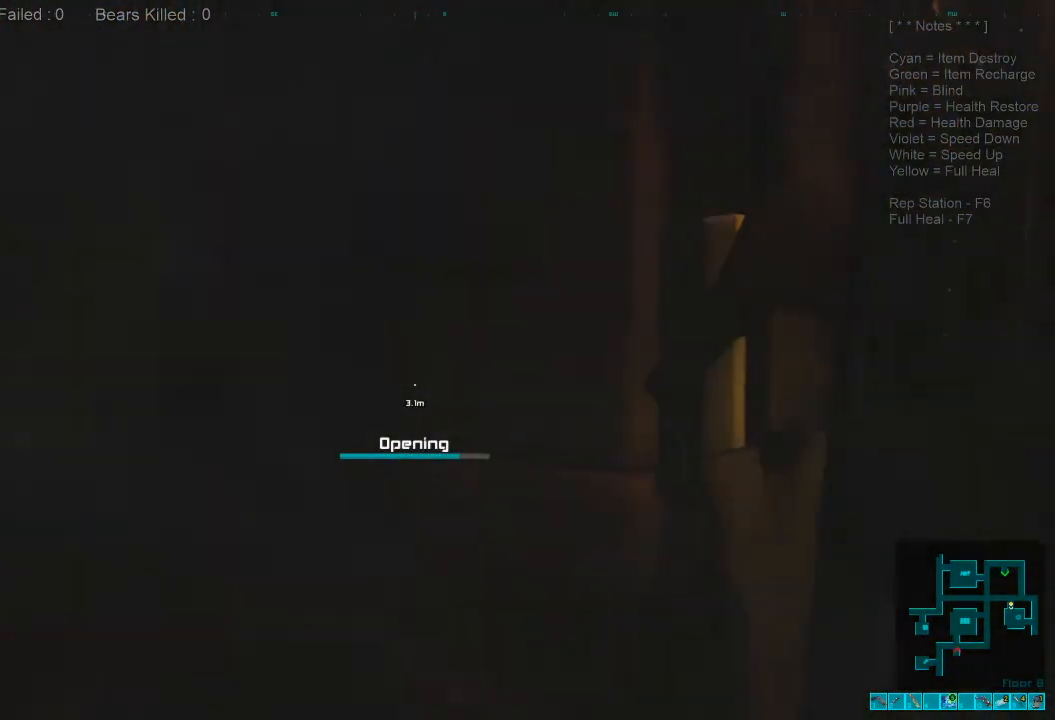
{"keys": ["w"], "mouse": [], "events": [[233, "w", "down"]]}
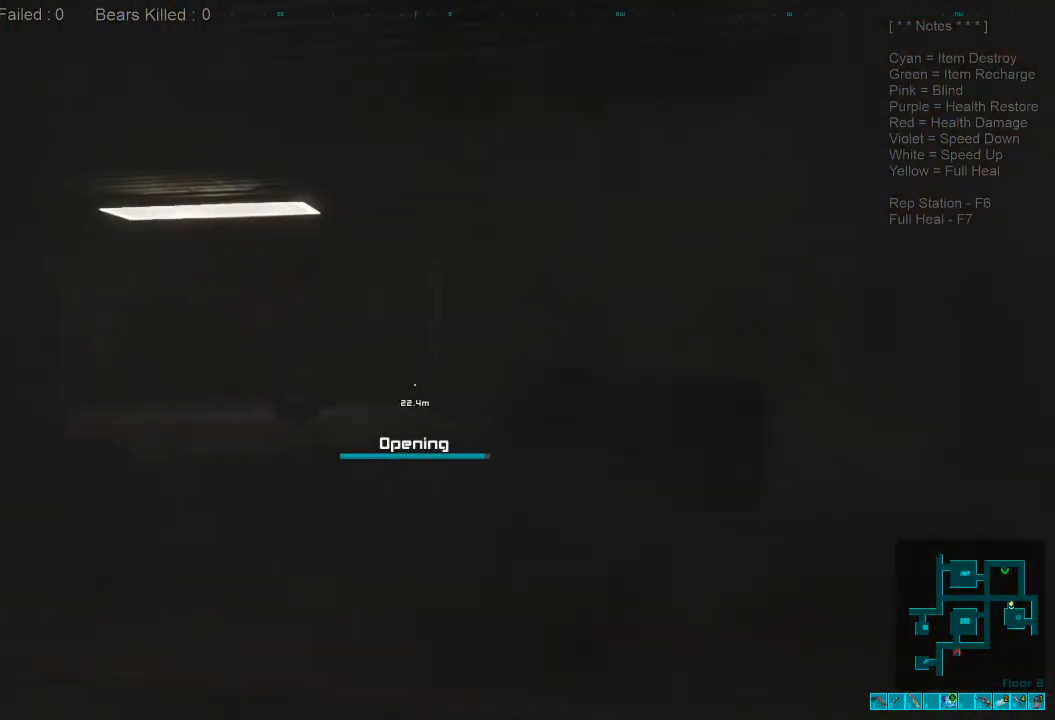
{"keys": ["w"], "mouse": [], "events": []}
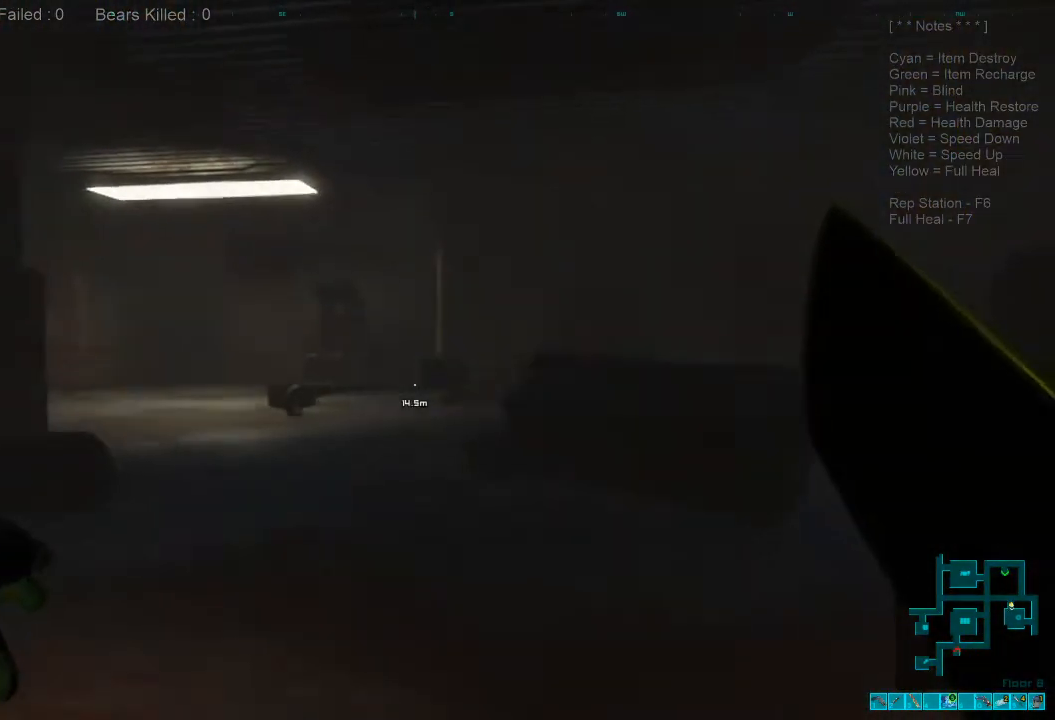
{"keys": ["a"], "mouse": [], "events": [[166, "a", "down"], [233, "w", "up"]]}
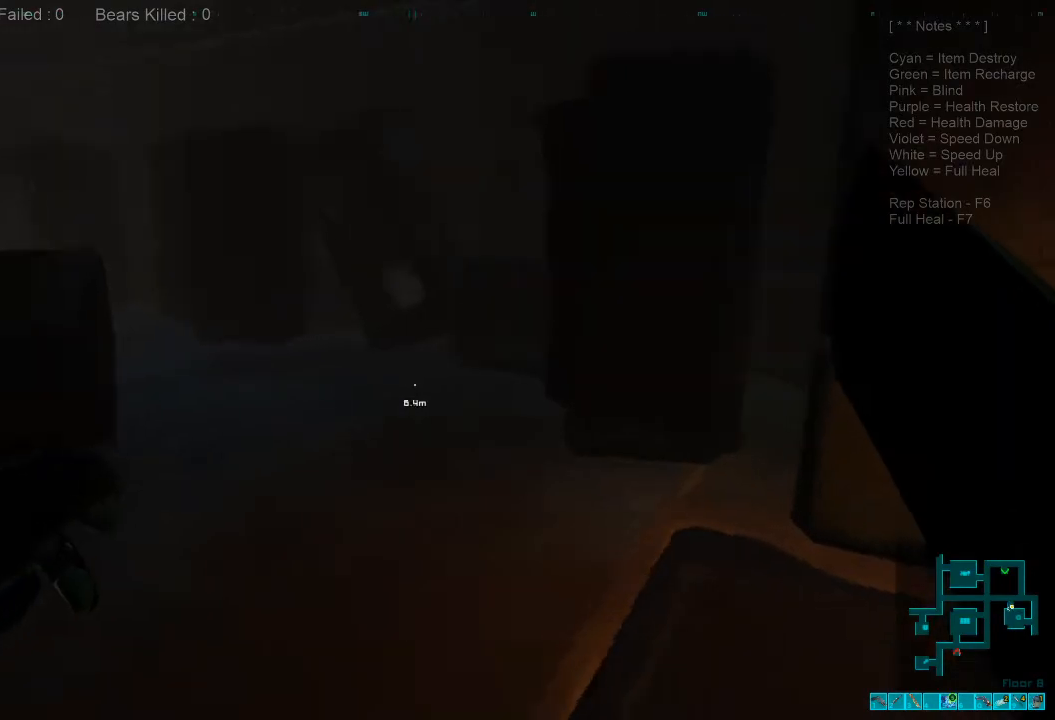
{"keys": ["w"], "mouse": [], "events": [[66, "w", "down"], [333, "a", "up"]]}
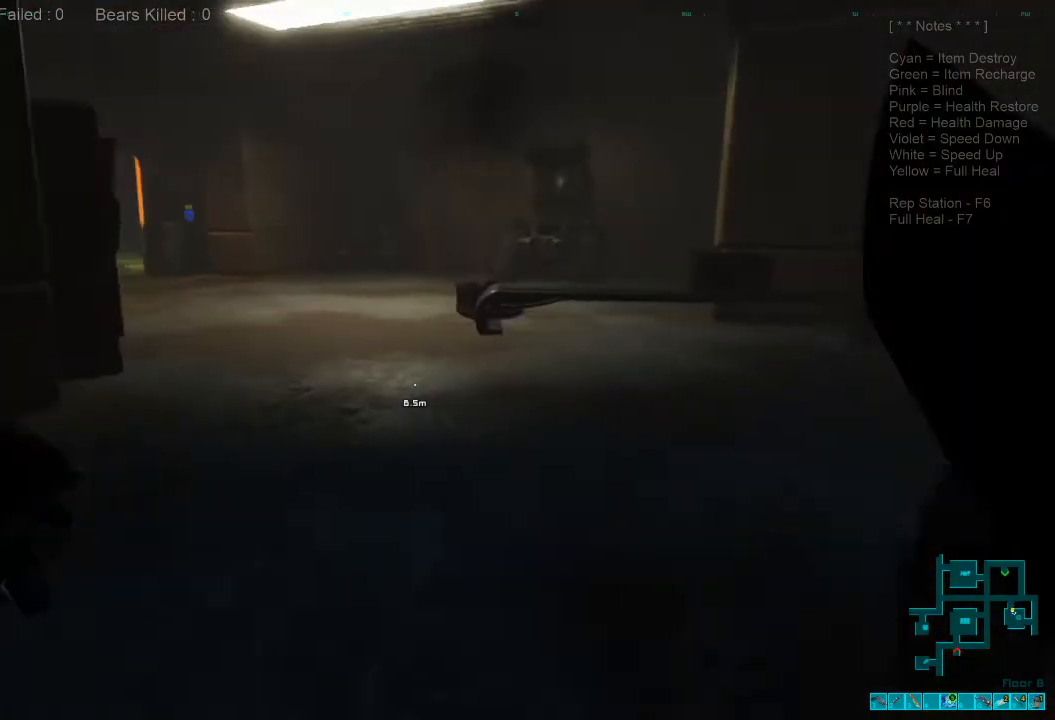
{"keys": ["d", "w"], "mouse": [], "events": [[66, "d", "down"]]}
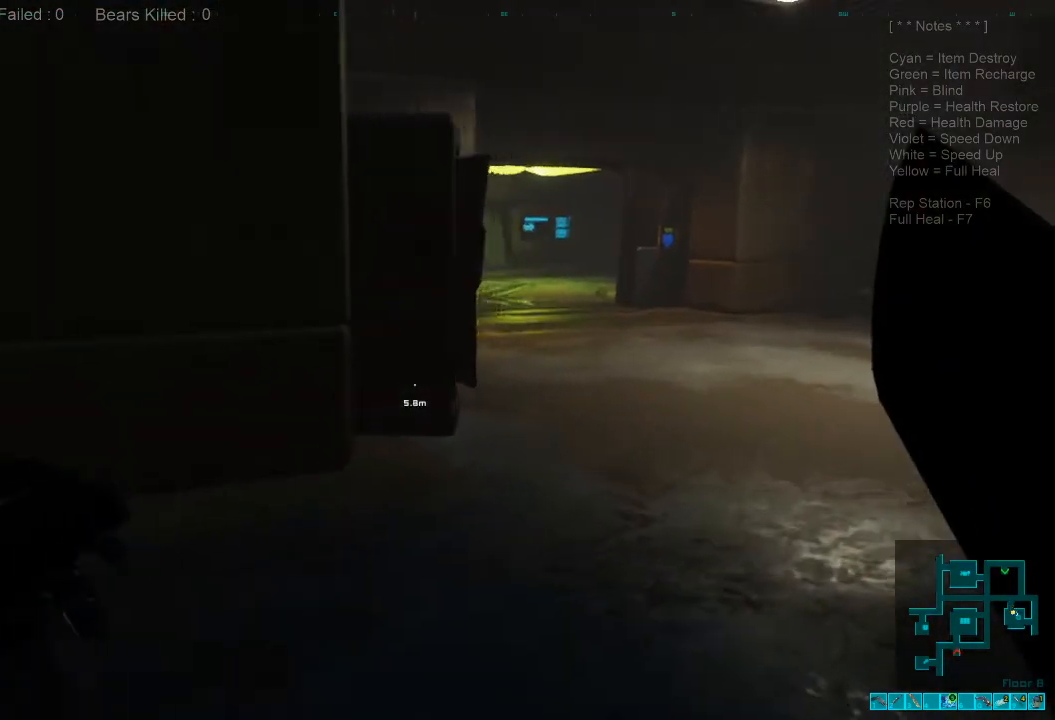
{"keys": ["a", "shift", "w"], "mouse": [], "events": [[133, "d", "up"], [233, "shift", "down"], [466, "a", "down"]]}
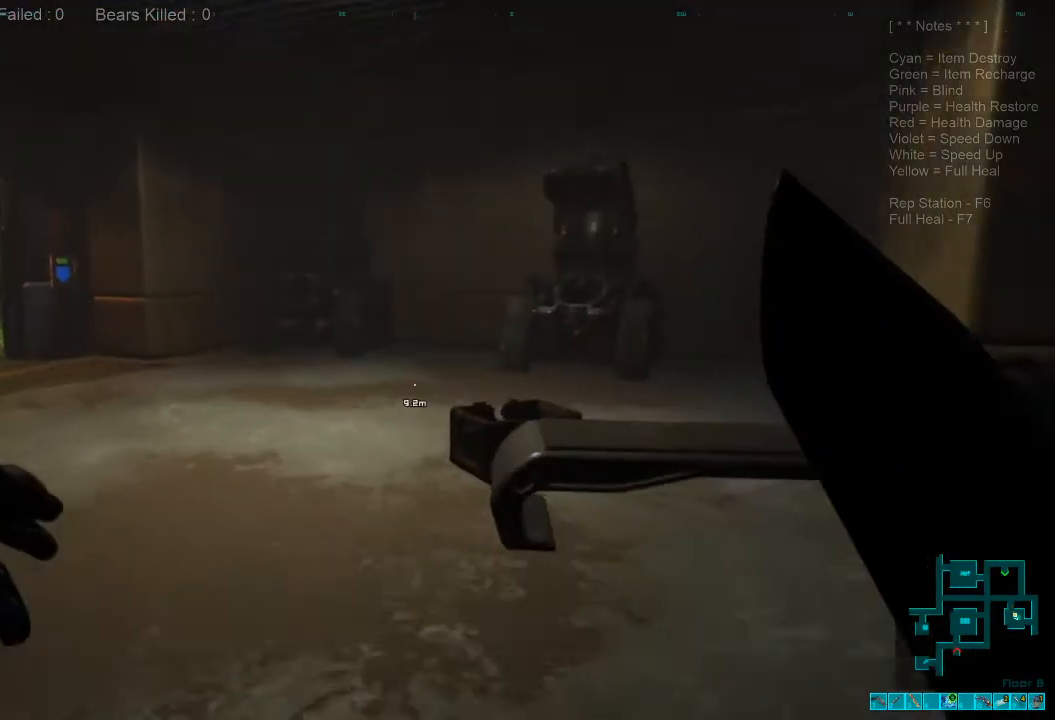
{"keys": ["shift", "w"], "mouse": [], "events": [[166, "a", "up"]]}
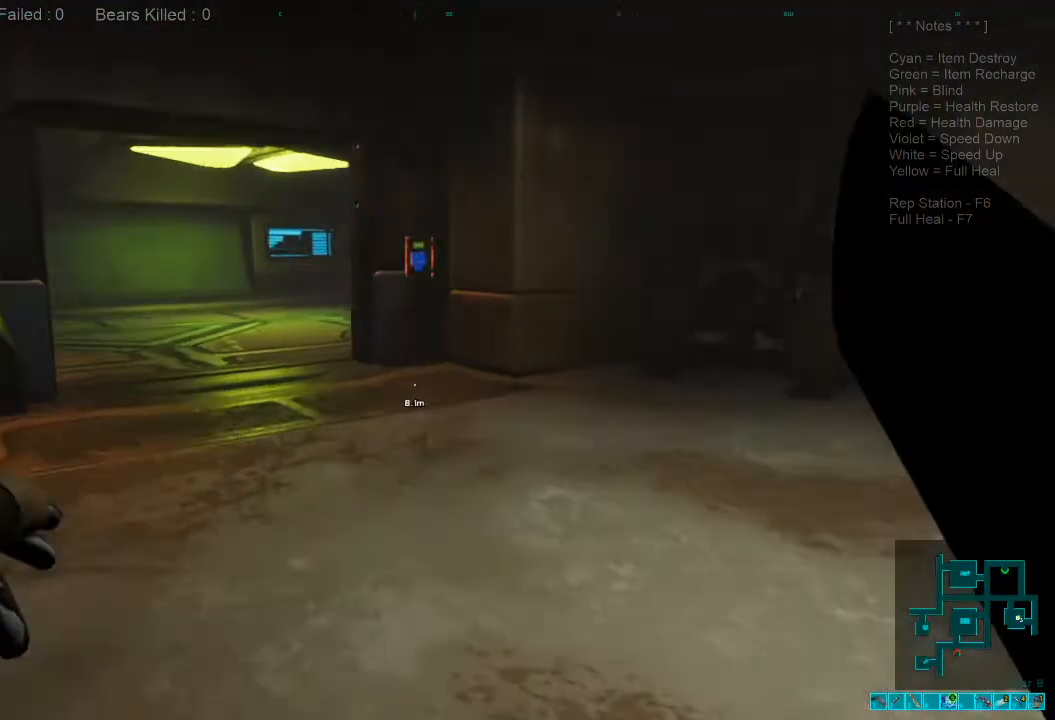
{"keys": ["shift", "w"], "mouse": [], "events": []}
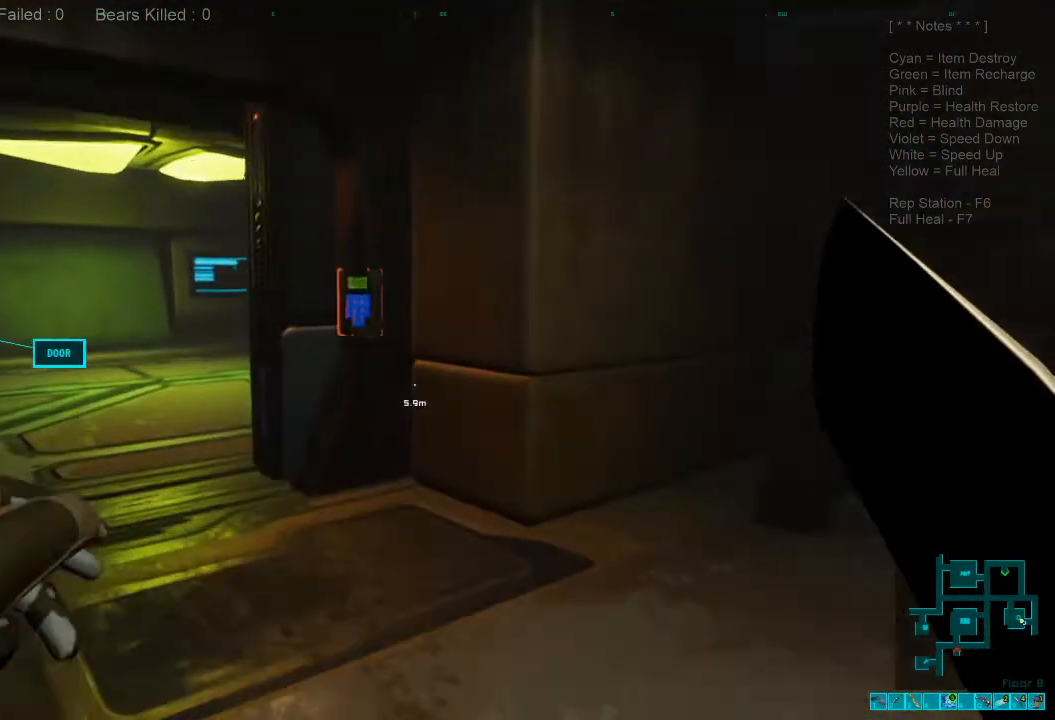
{"keys": ["a"], "mouse": [], "events": [[200, "shift", "up"], [300, "space", "down"], [433, "space", "up"], [466, "a", "down"], [500, "w", "up"]]}
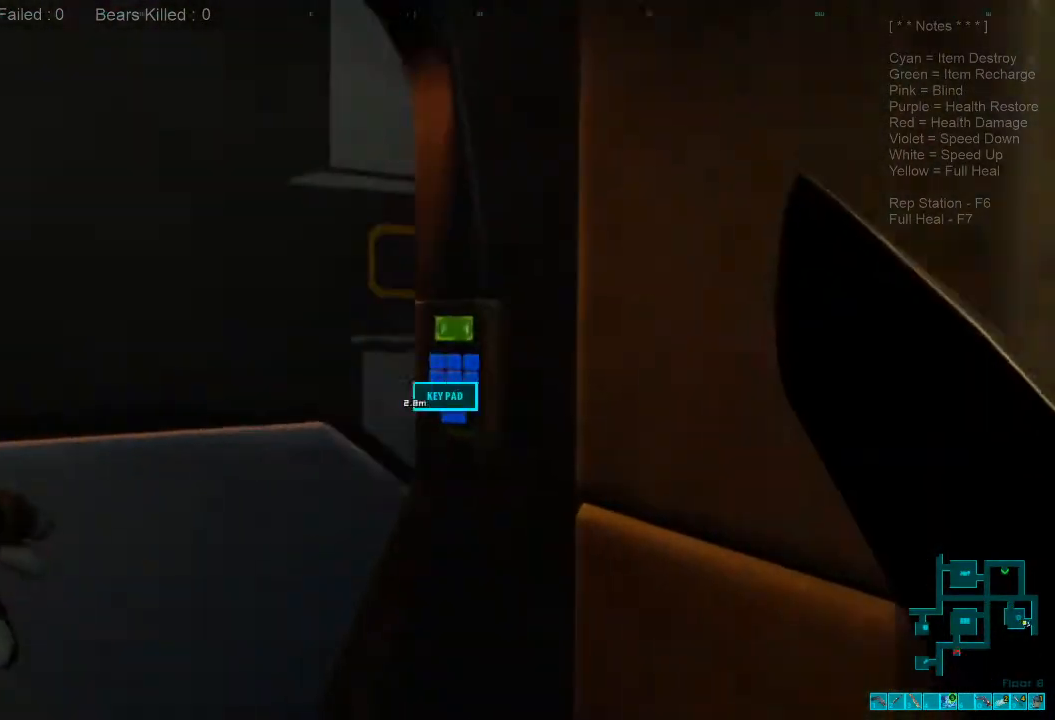
{"keys": ["a"], "mouse": [], "events": [[133, "w", "down"], [166, "mouse_left", "down"], [300, "mouse_left", "up"], [500, "w", "up"]]}
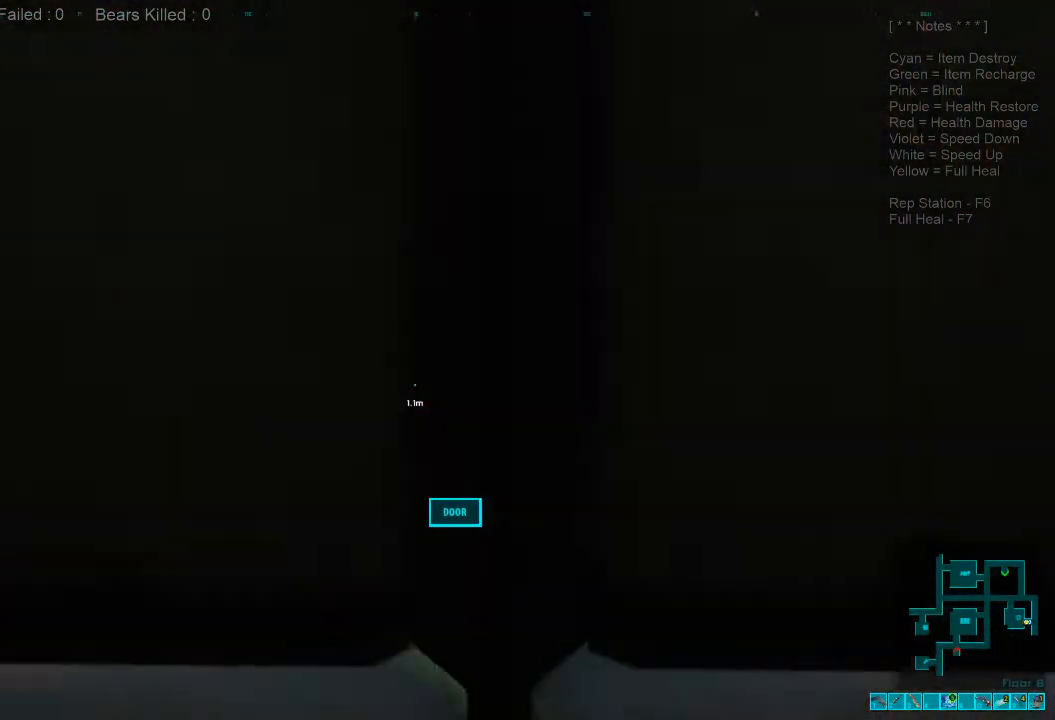
{"keys": [], "mouse": [], "events": [[33, "a", "up"]]}
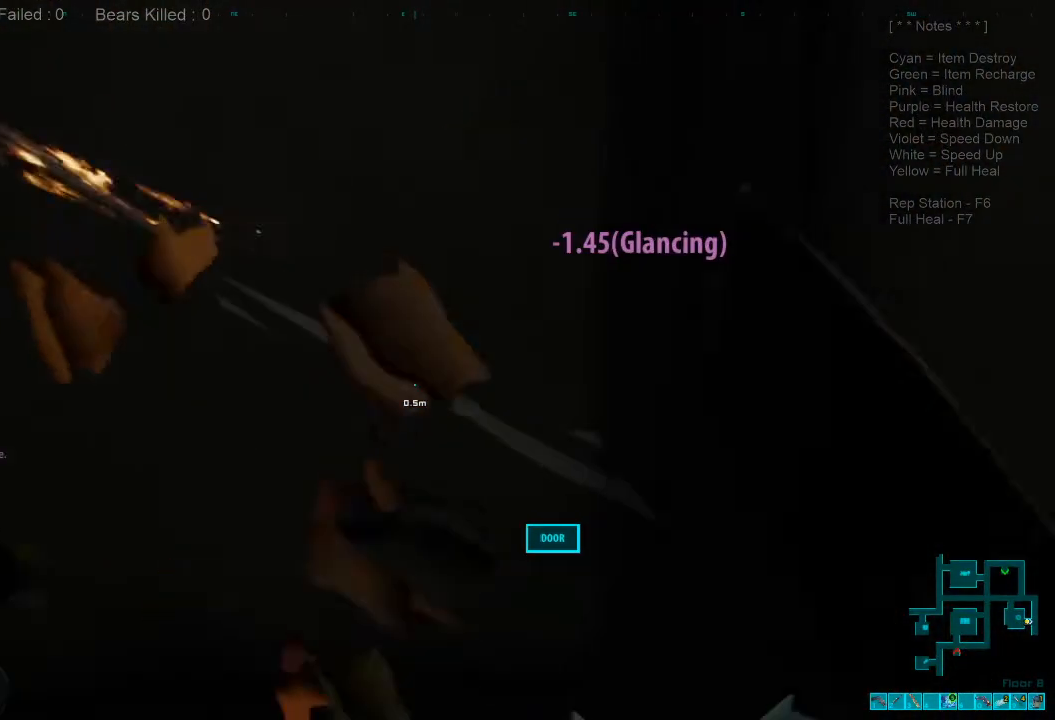
{"keys": [], "mouse": [], "events": [[100, "s", "down"], [166, "d", "down"], [266, "mouse_left", "down"], [400, "d", "up"], [400, "mouse_left", "up"], [466, "s", "up"]]}
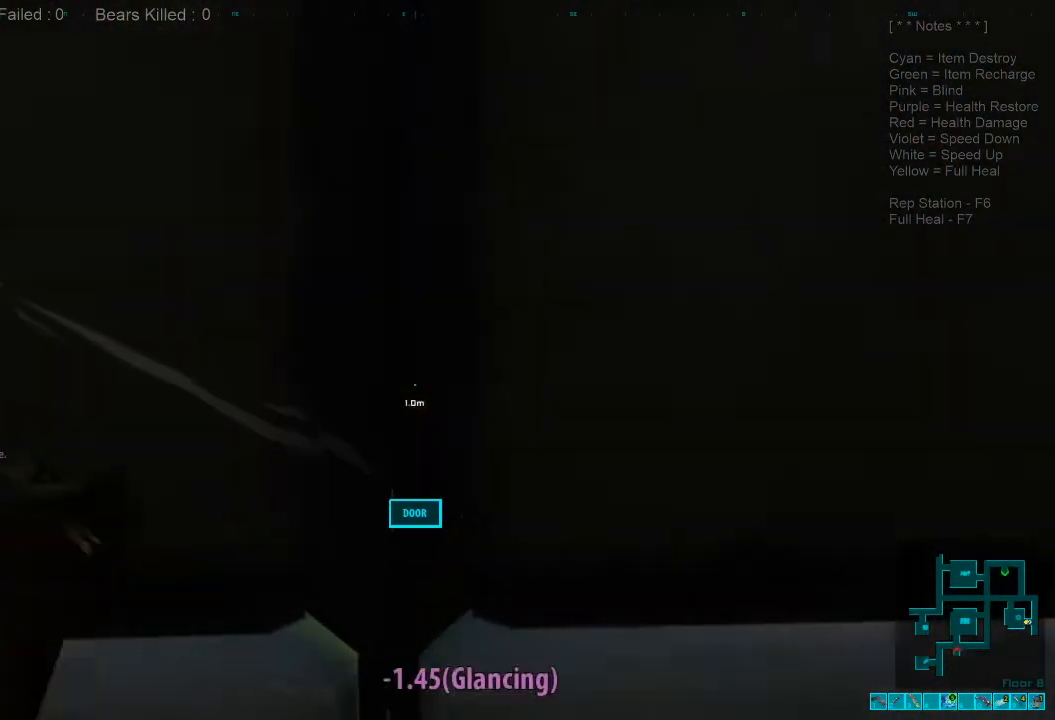
{"keys": [], "mouse": [], "events": []}
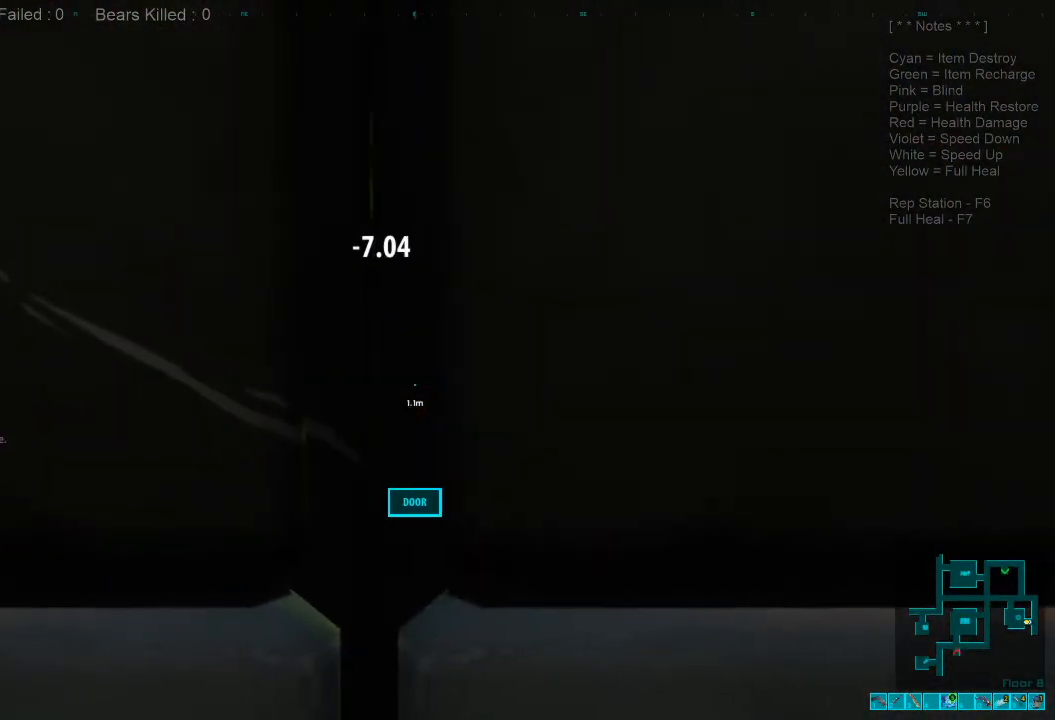
{"keys": [], "mouse": ["left"], "events": [[166, "s", "down"], [366, "mouse_left", "down"], [400, "s", "up"]]}
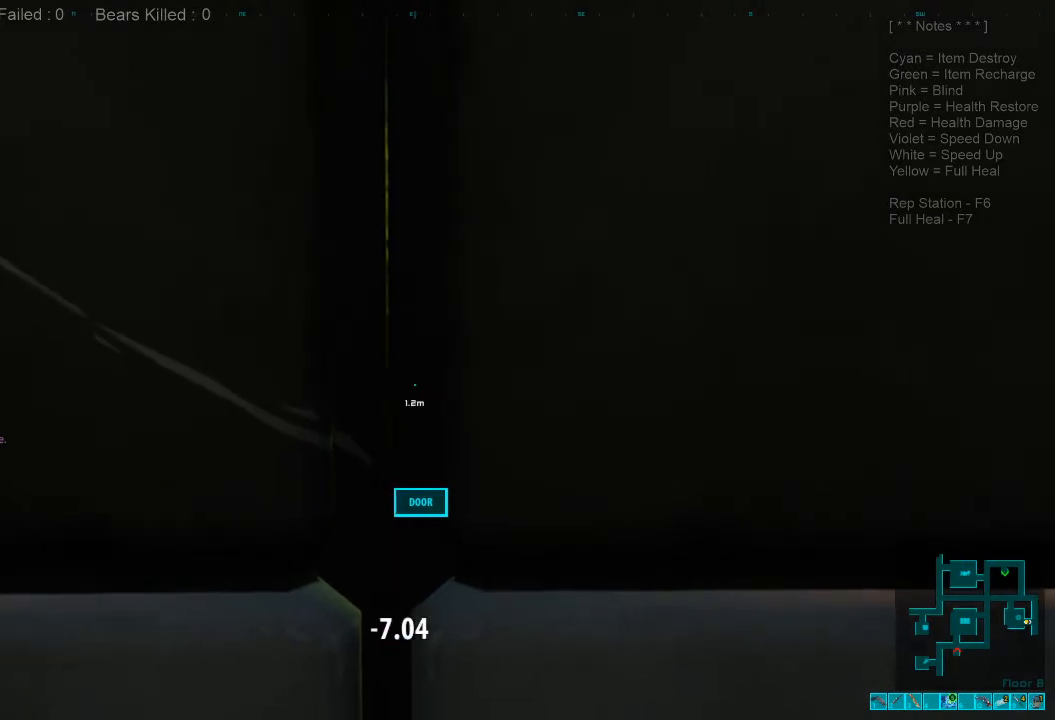
{"keys": [], "mouse": [], "events": [[33, "mouse_left", "up"]]}
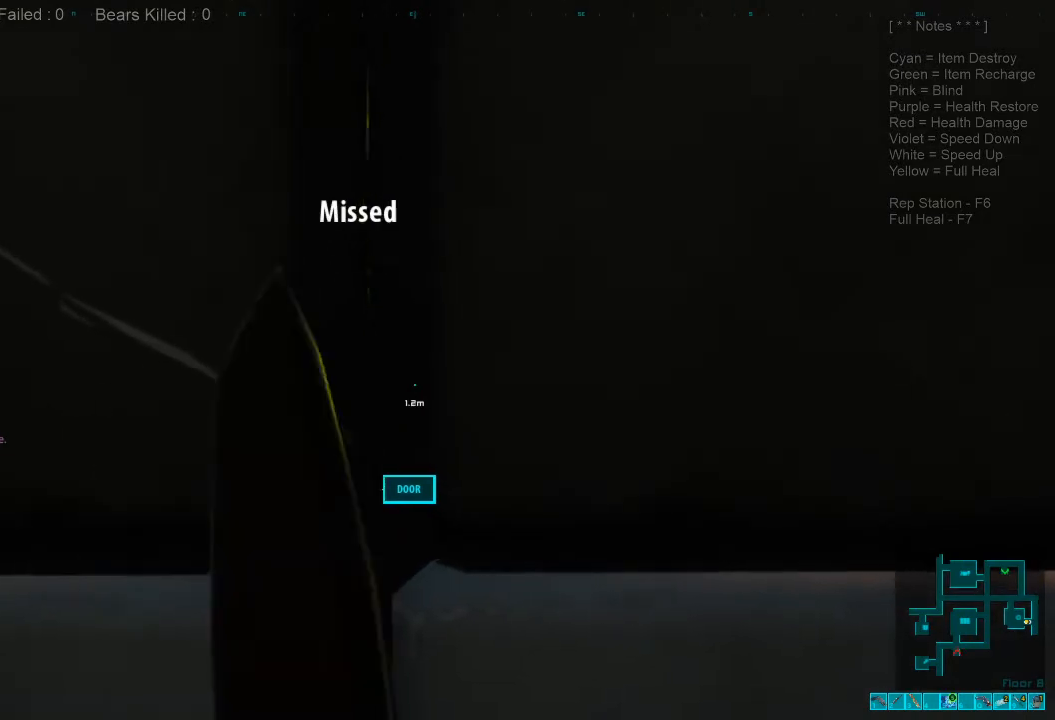
{"keys": [], "mouse": [], "events": [[333, "mouse_left", "down"], [500, "mouse_left", "up"]]}
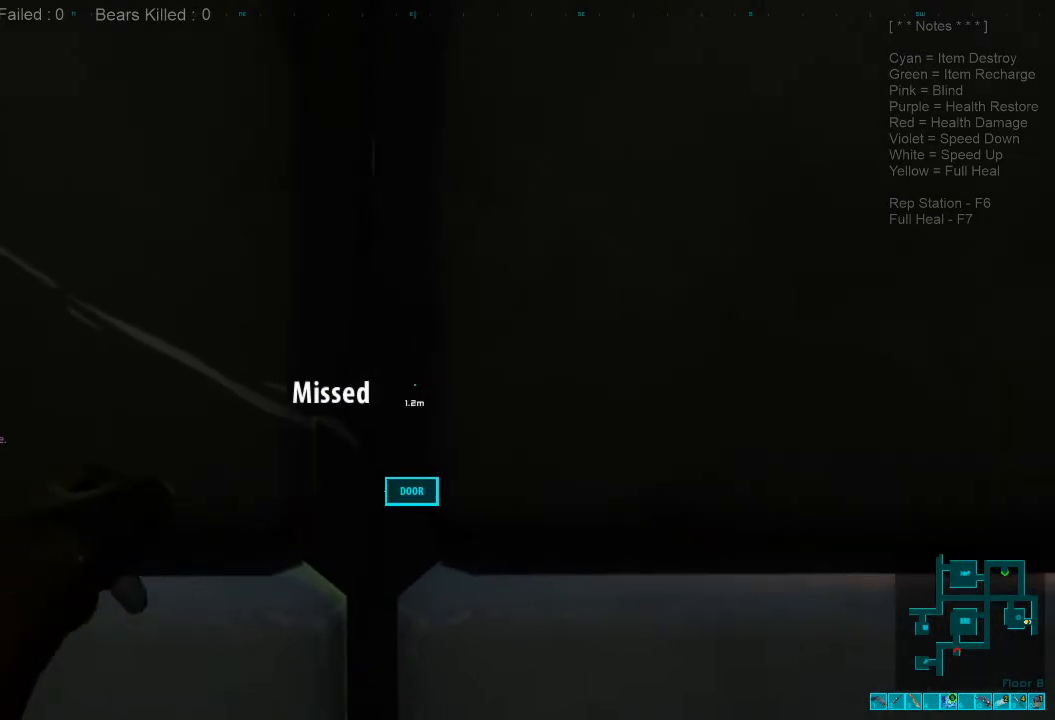
{"keys": [], "mouse": [], "events": []}
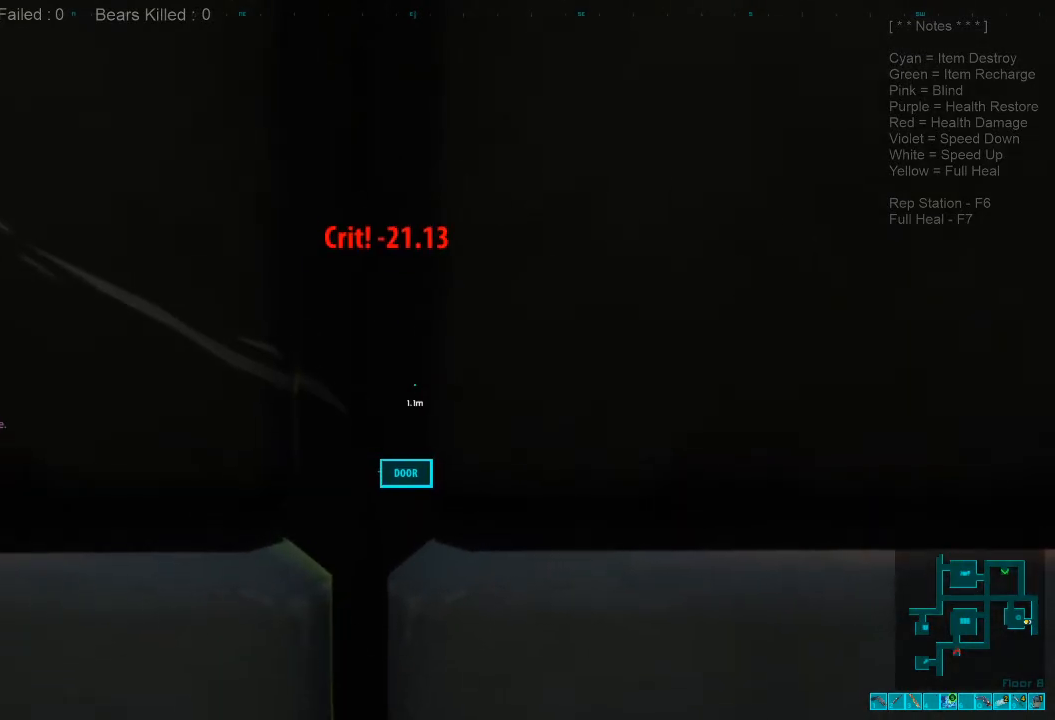
{"keys": [], "mouse": ["left"], "events": [[433, "mouse_left", "down"]]}
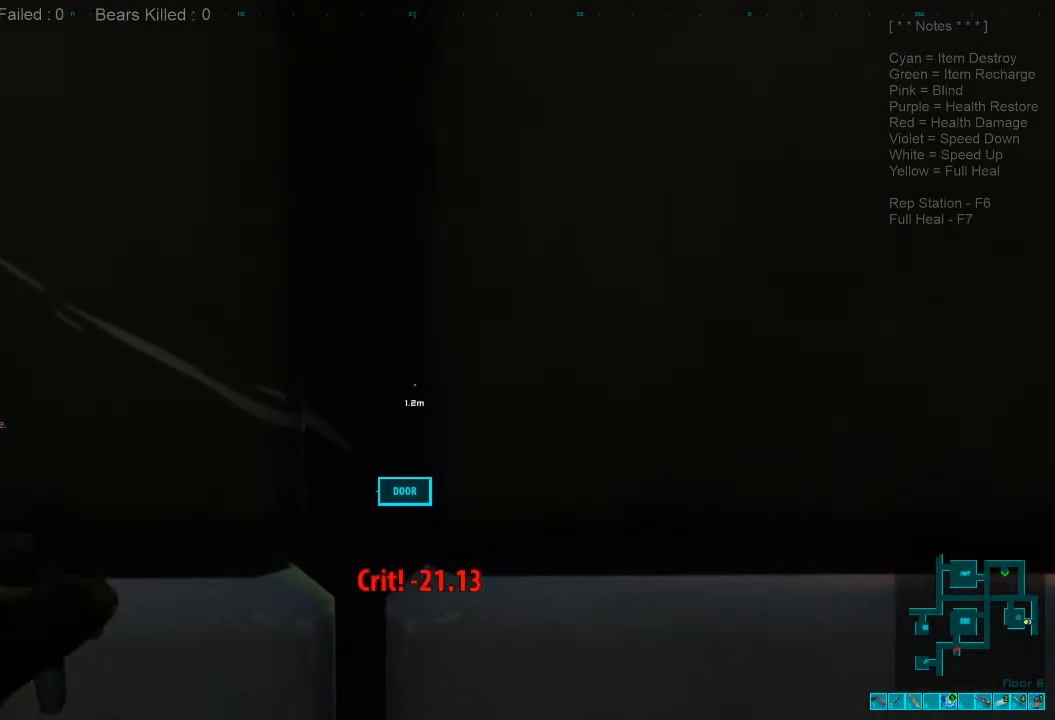
{"keys": [], "mouse": [], "events": [[66, "mouse_left", "up"]]}